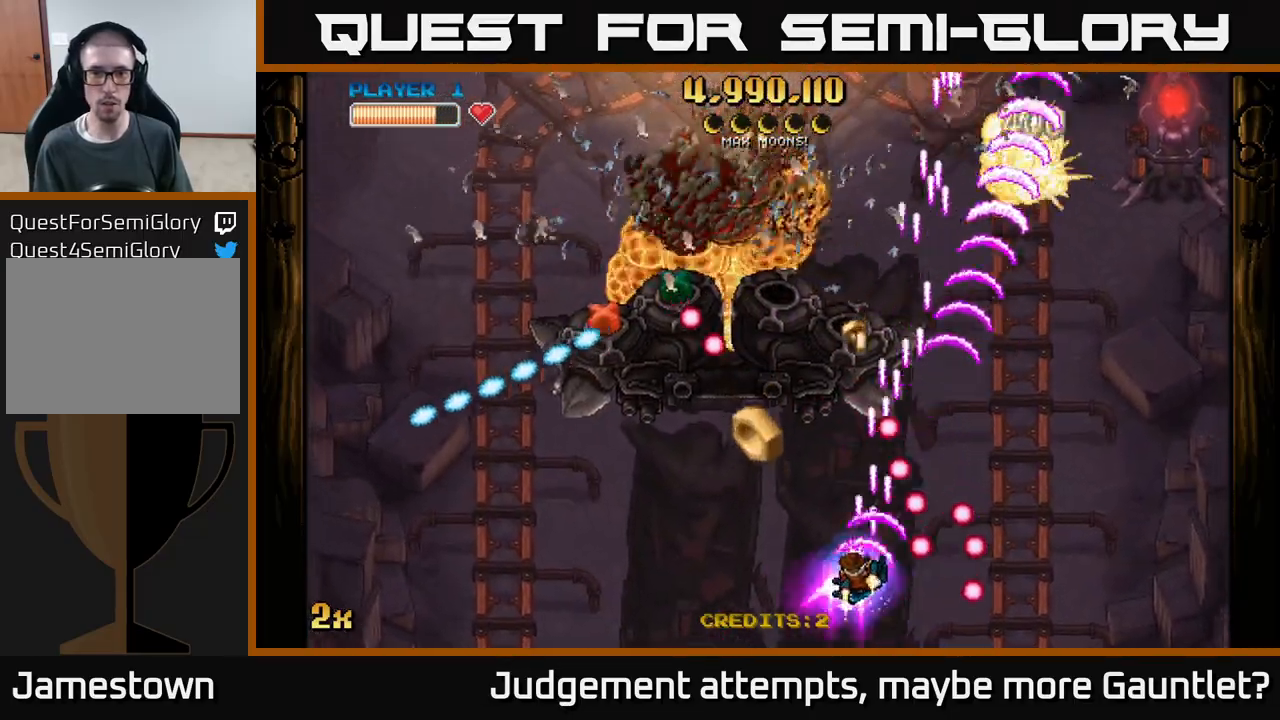
Gameplay with a controller (Xbox layout); each line is a JSON object with the inputs held at the frame after it. "events" lists button and stick changes between this image and that frame as [ms after this image, input, new state], when the widget could be followed in between. Not read: right_stick.
{"buttons": [], "left_stick": "left", "events": [[67, "left_stick", "left"]]}
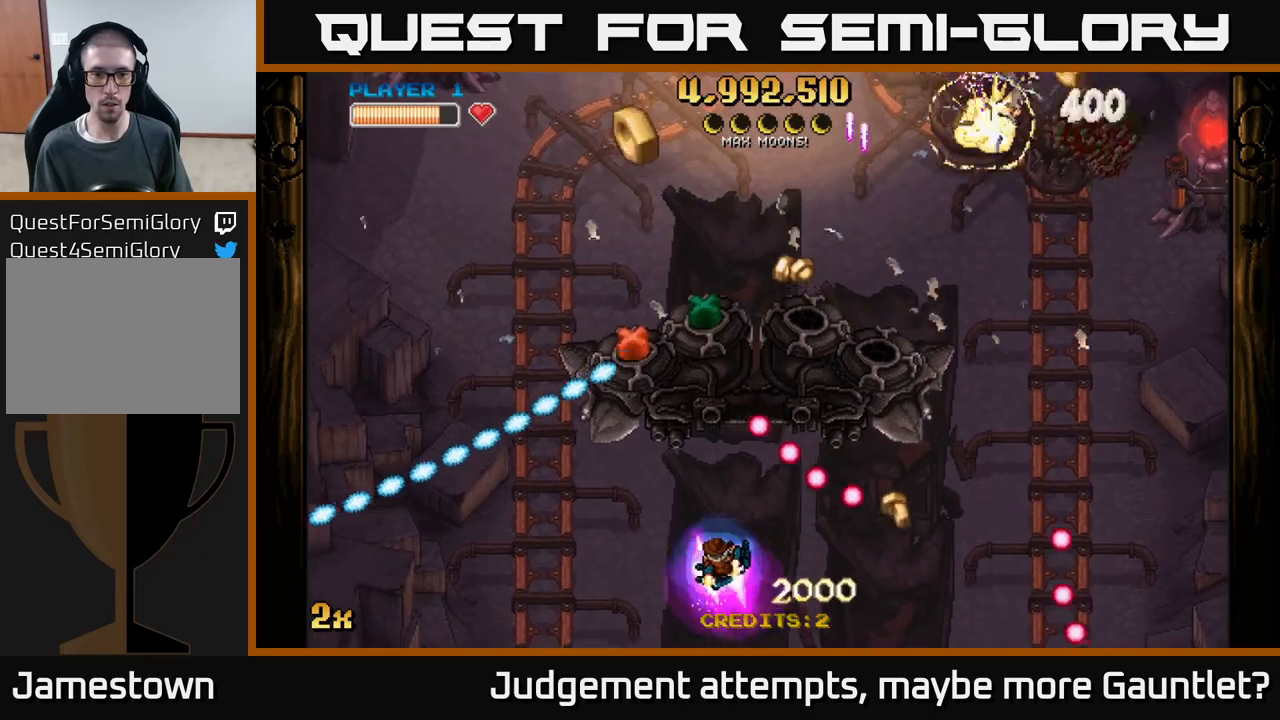
{"buttons": ["A"], "left_stick": "center", "events": [[117, "left_stick", "up-left"], [367, "A", "down"], [483, "left_stick", "center"]]}
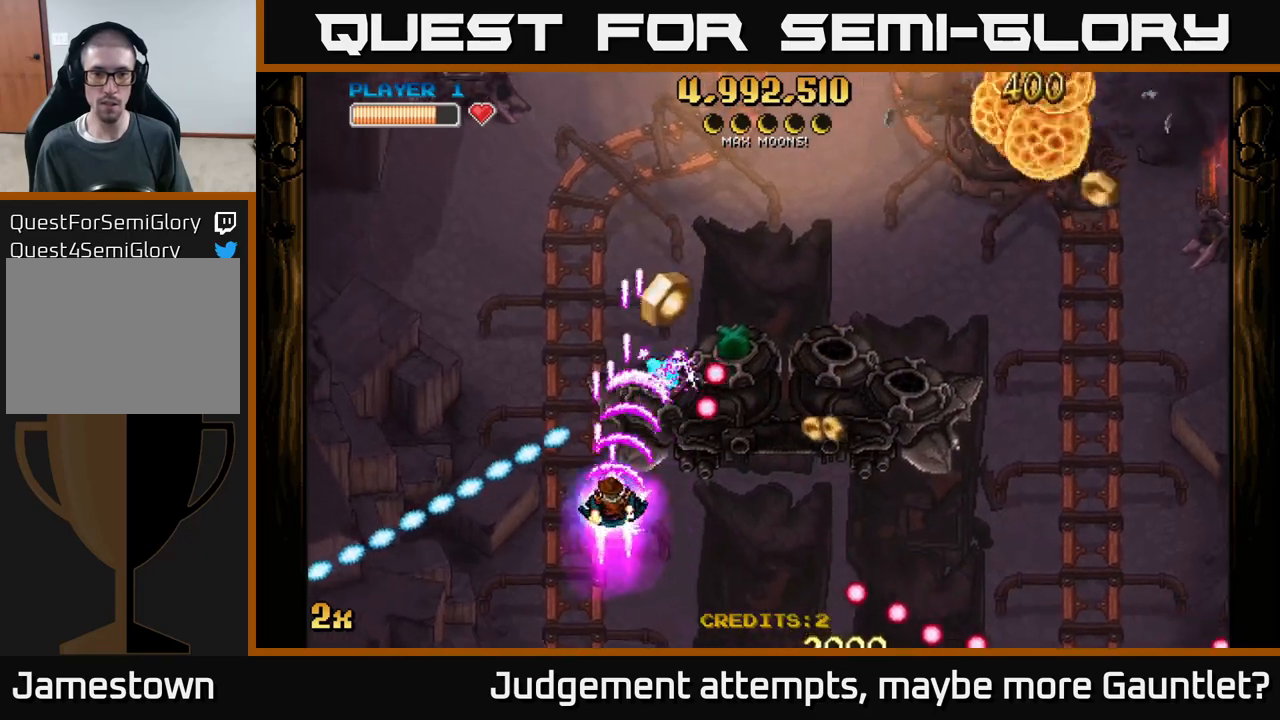
{"buttons": ["A"], "left_stick": "right", "events": [[33, "left_stick", "right"], [283, "left_stick", "down-right"], [400, "left_stick", "right"]]}
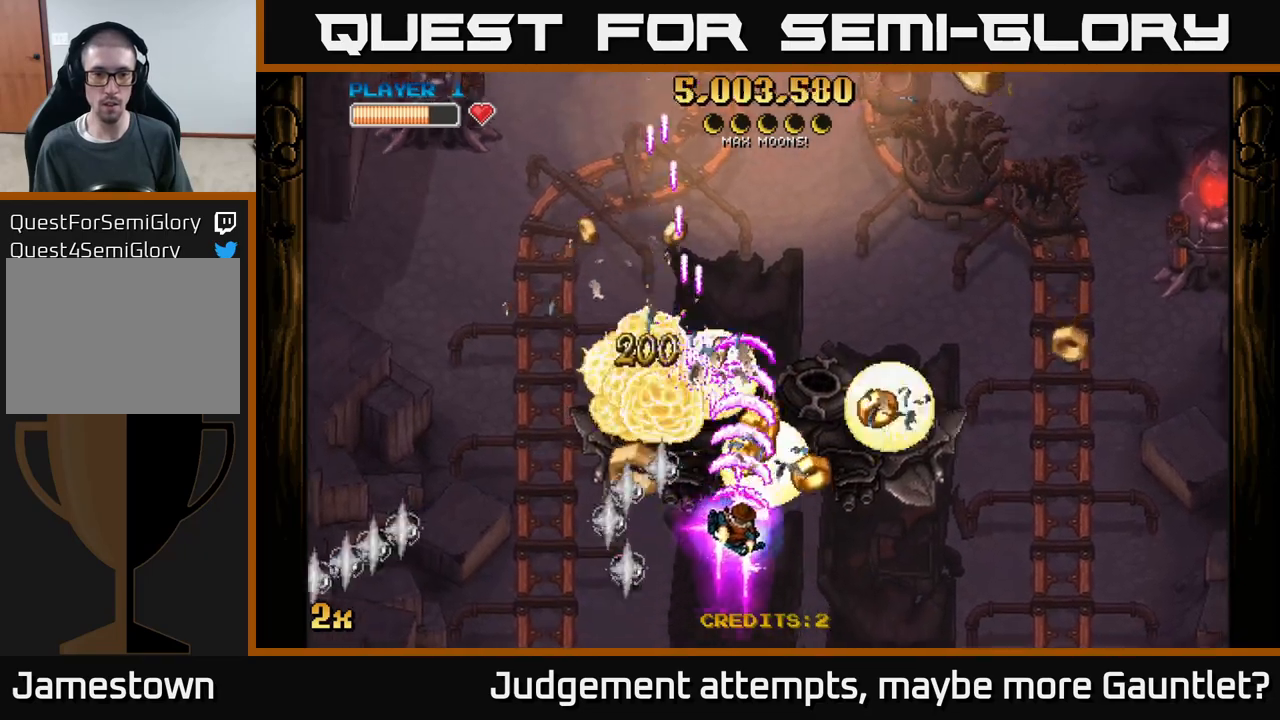
{"buttons": ["A"], "left_stick": "down-left", "events": [[117, "X", "down"], [217, "X", "up"], [267, "left_stick", "left"], [367, "left_stick", "down-left"]]}
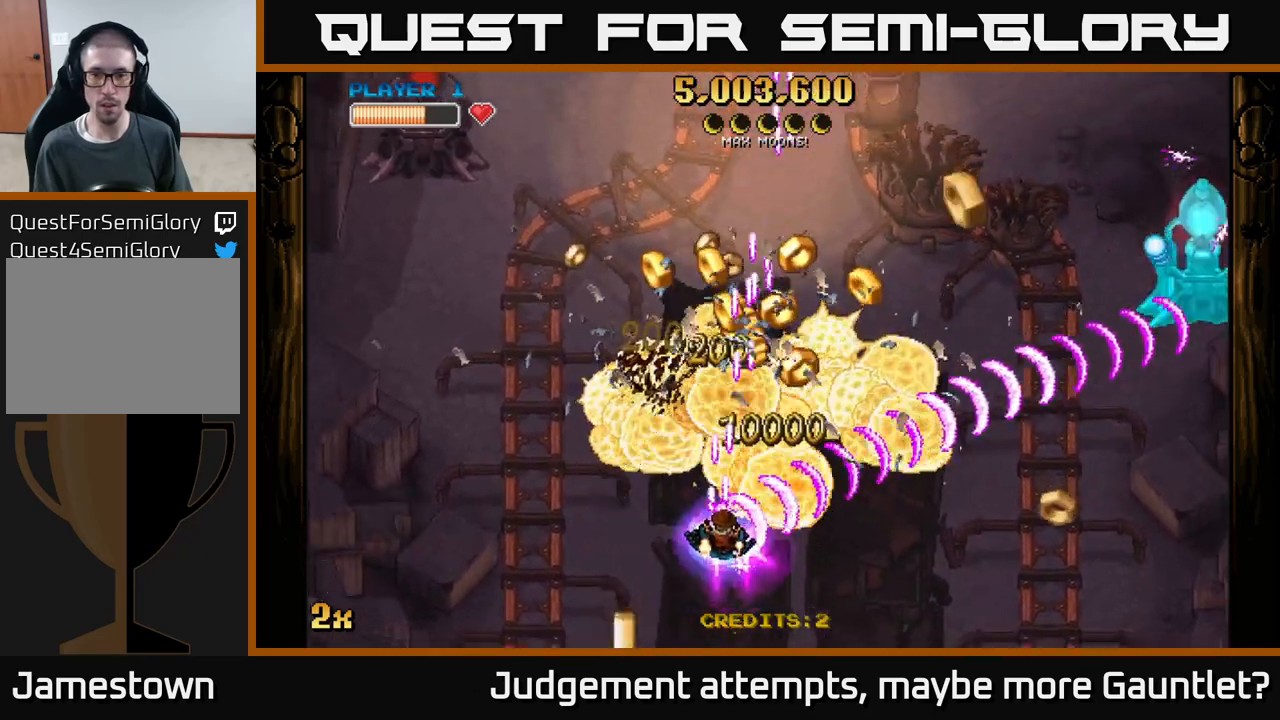
{"buttons": ["A"], "left_stick": "right", "events": [[150, "left_stick", "up-left"], [300, "left_stick", "center"], [367, "left_stick", "right"]]}
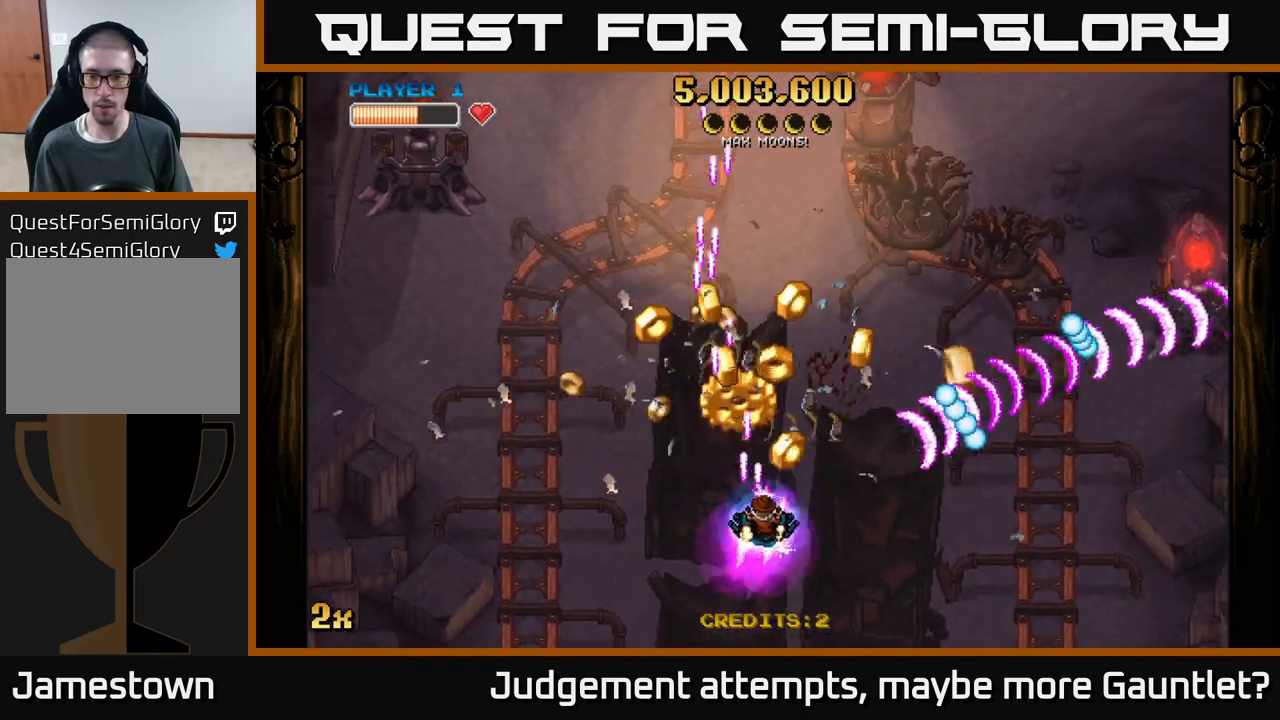
{"buttons": ["A"], "left_stick": "down-right", "events": [[150, "left_stick", "up-left"], [400, "left_stick", "down-left"], [467, "left_stick", "down-right"]]}
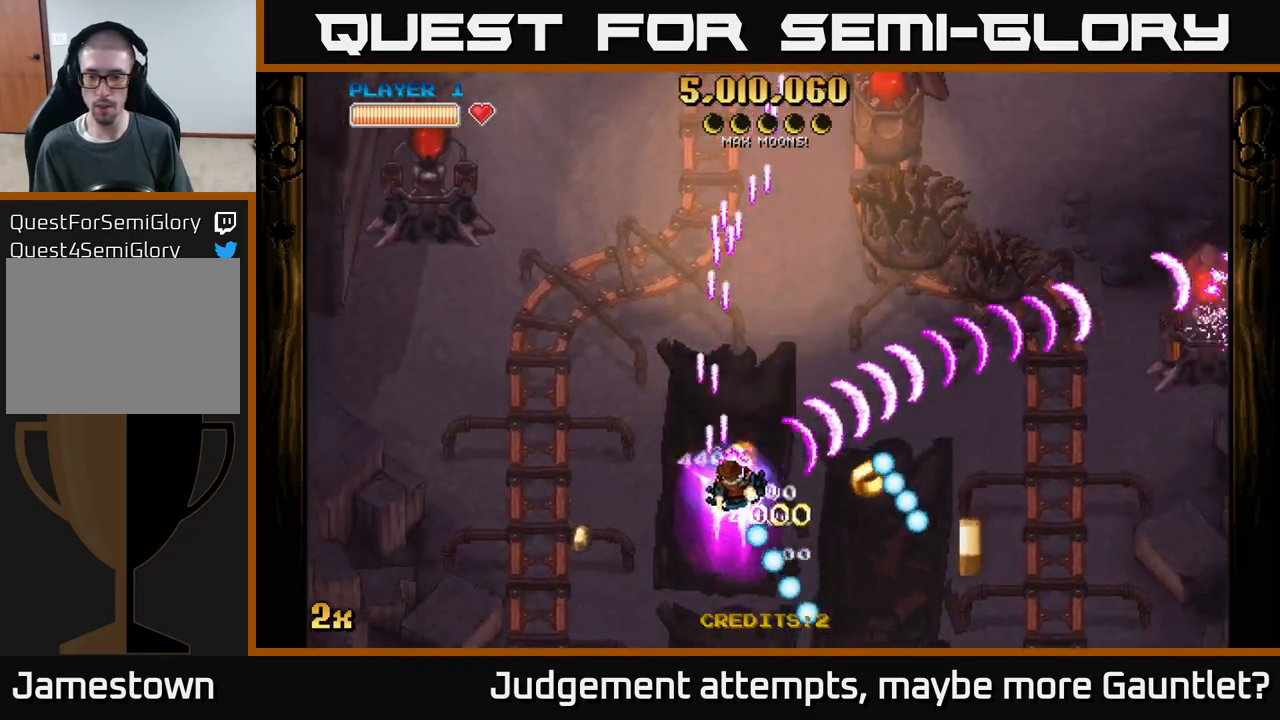
{"buttons": ["A"], "left_stick": "right", "events": [[33, "left_stick", "right"]]}
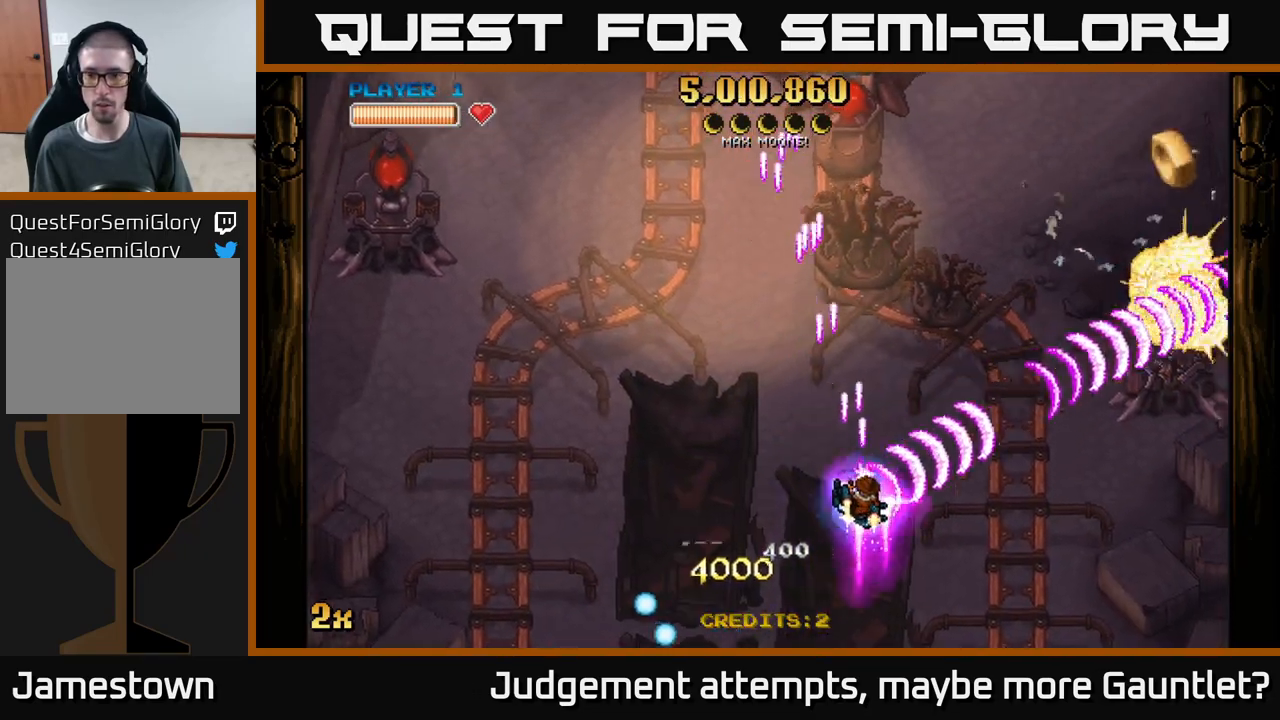
{"buttons": ["A"], "left_stick": "up-right", "events": [[100, "X", "down"], [100, "left_stick", "up"], [200, "X", "up"], [467, "left_stick", "up-right"]]}
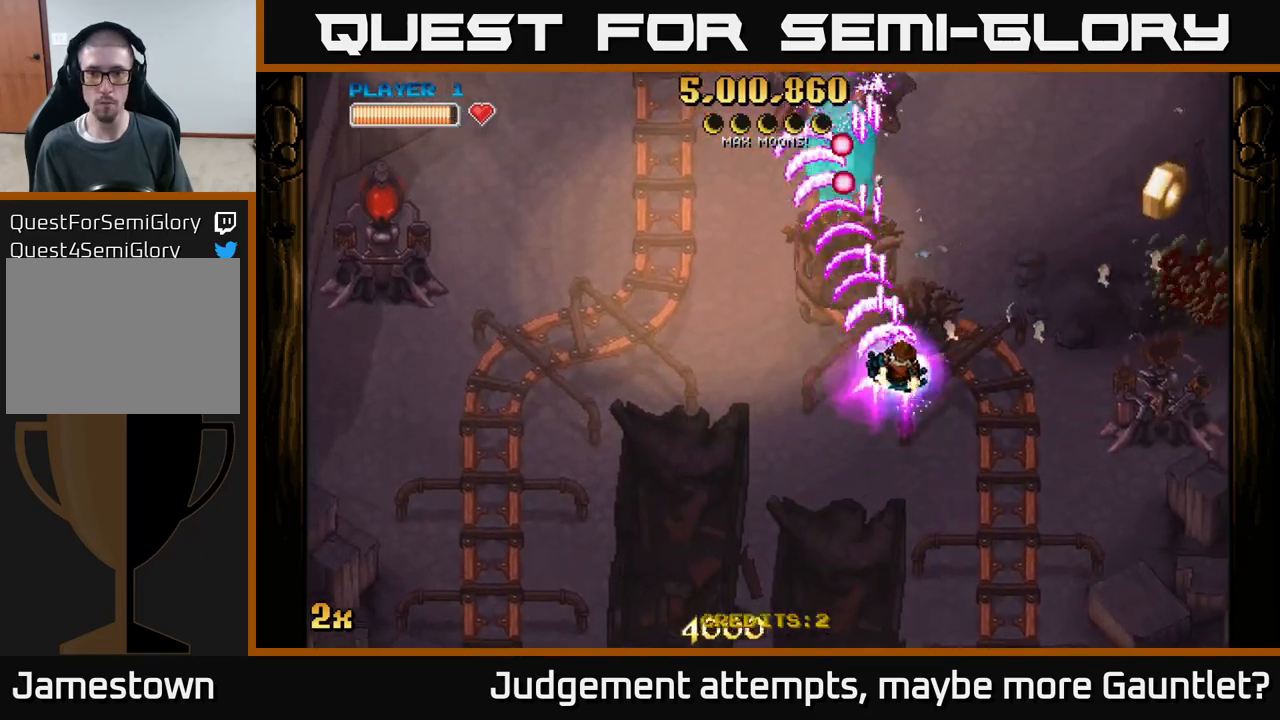
{"buttons": ["A"], "left_stick": "down-left", "events": [[17, "left_stick", "right"], [117, "left_stick", "down"], [333, "left_stick", "center"], [500, "left_stick", "down-left"]]}
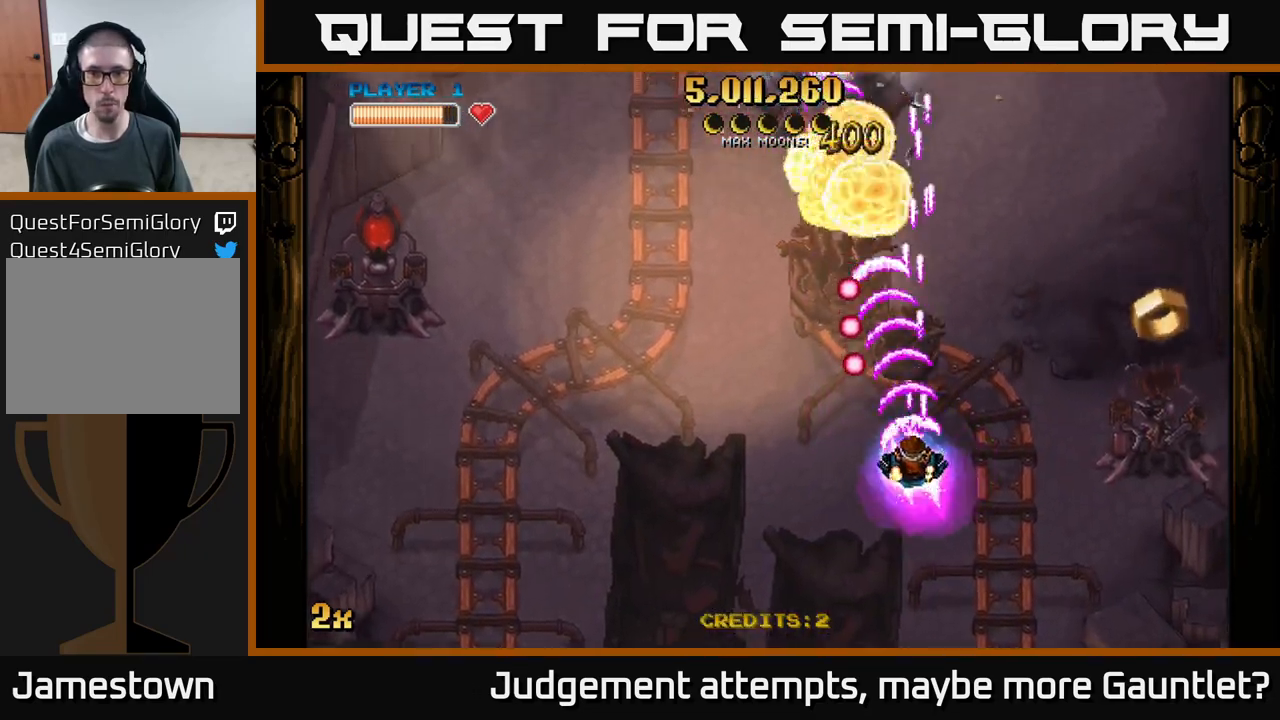
{"buttons": ["A"], "left_stick": "right", "events": [[217, "left_stick", "down-right"], [433, "left_stick", "right"]]}
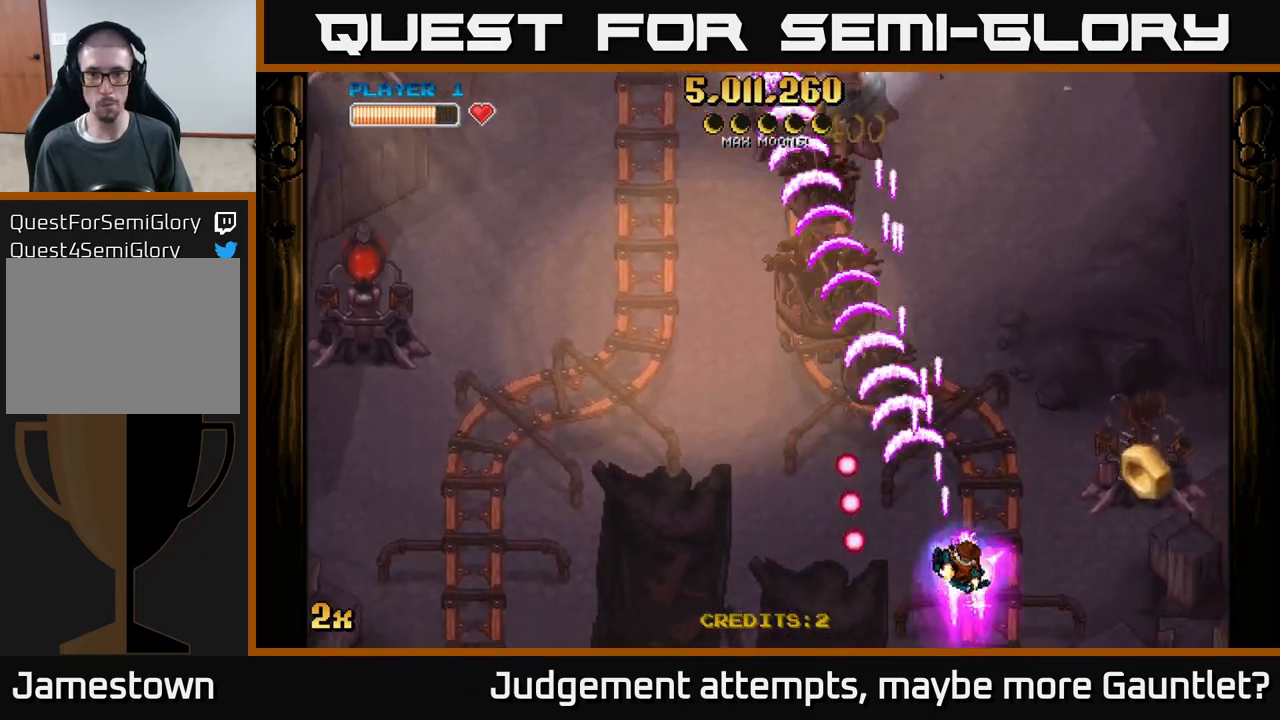
{"buttons": ["A"], "left_stick": "up-left", "events": [[267, "left_stick", "up-left"]]}
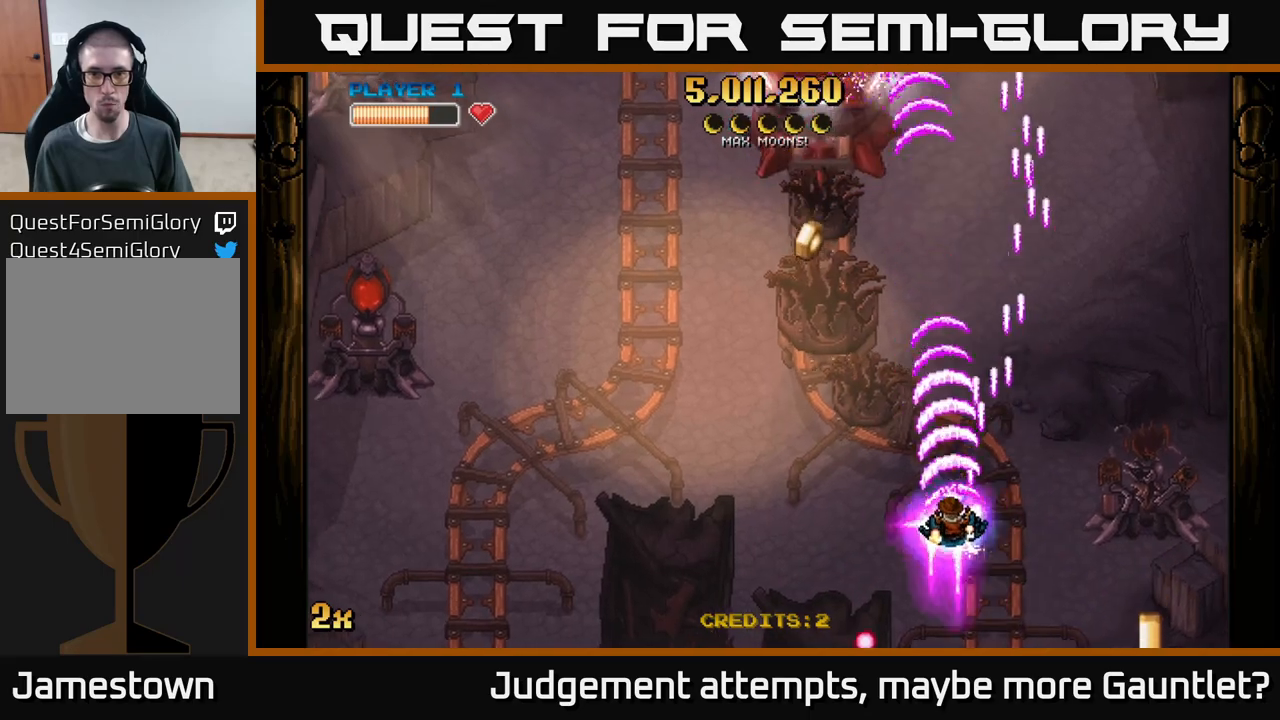
{"buttons": ["A"], "left_stick": "up-left", "events": [[233, "X", "down"], [250, "left_stick", "left"], [350, "X", "up"], [400, "left_stick", "up-left"]]}
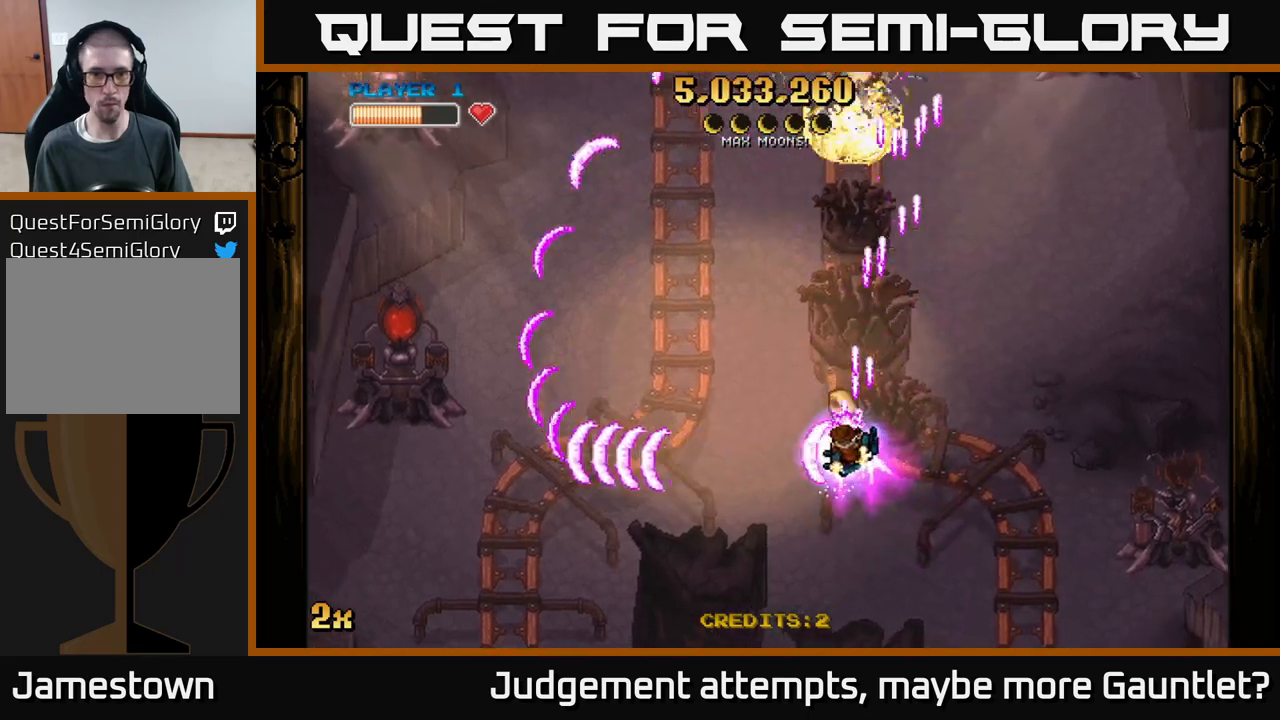
{"buttons": ["A"], "left_stick": "down-left", "events": [[233, "left_stick", "left"], [383, "left_stick", "down-left"]]}
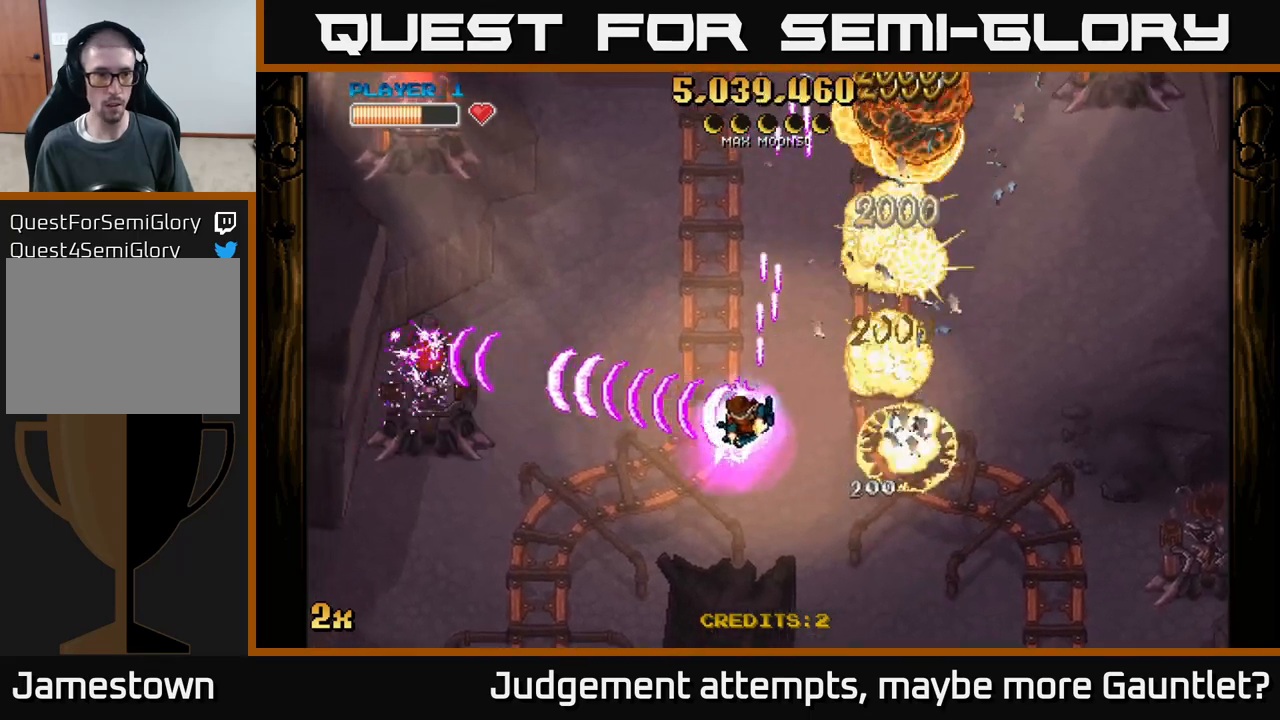
{"buttons": ["A"], "left_stick": "center", "events": [[117, "left_stick", "up-left"], [133, "X", "down"], [267, "X", "up"], [500, "left_stick", "center"]]}
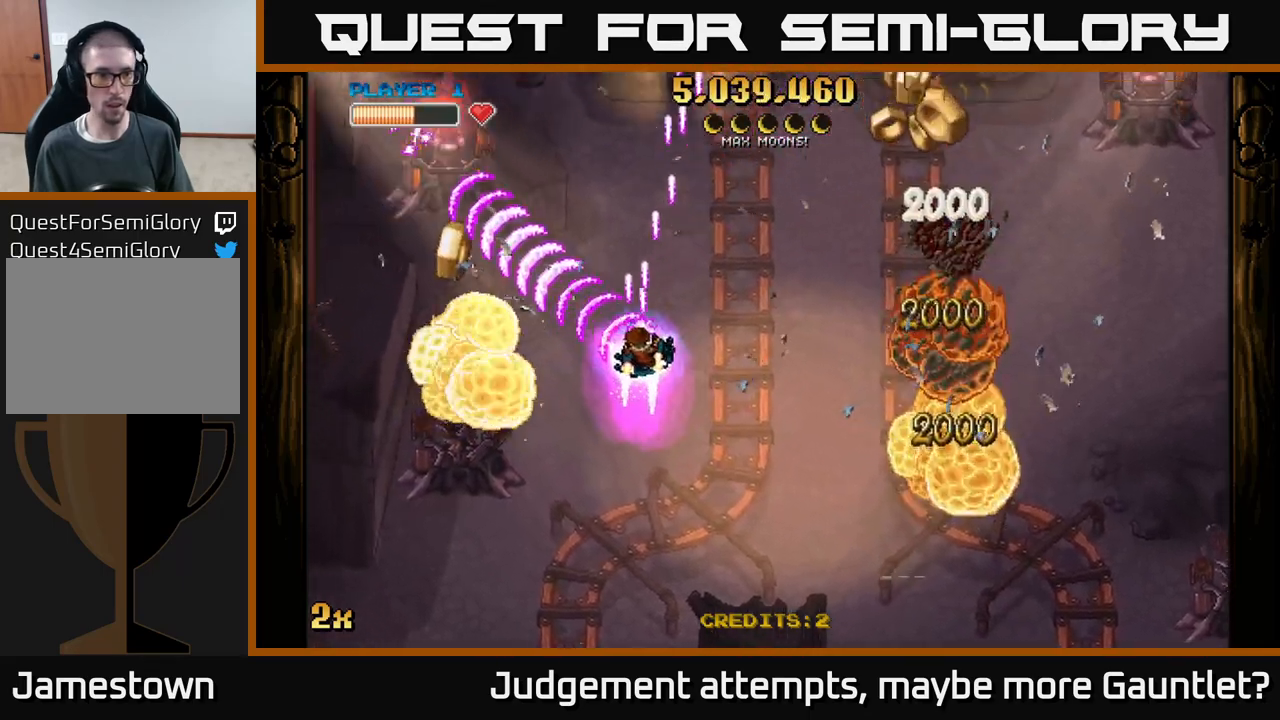
{"buttons": ["A"], "left_stick": "left", "events": [[250, "left_stick", "down-left"], [383, "left_stick", "left"]]}
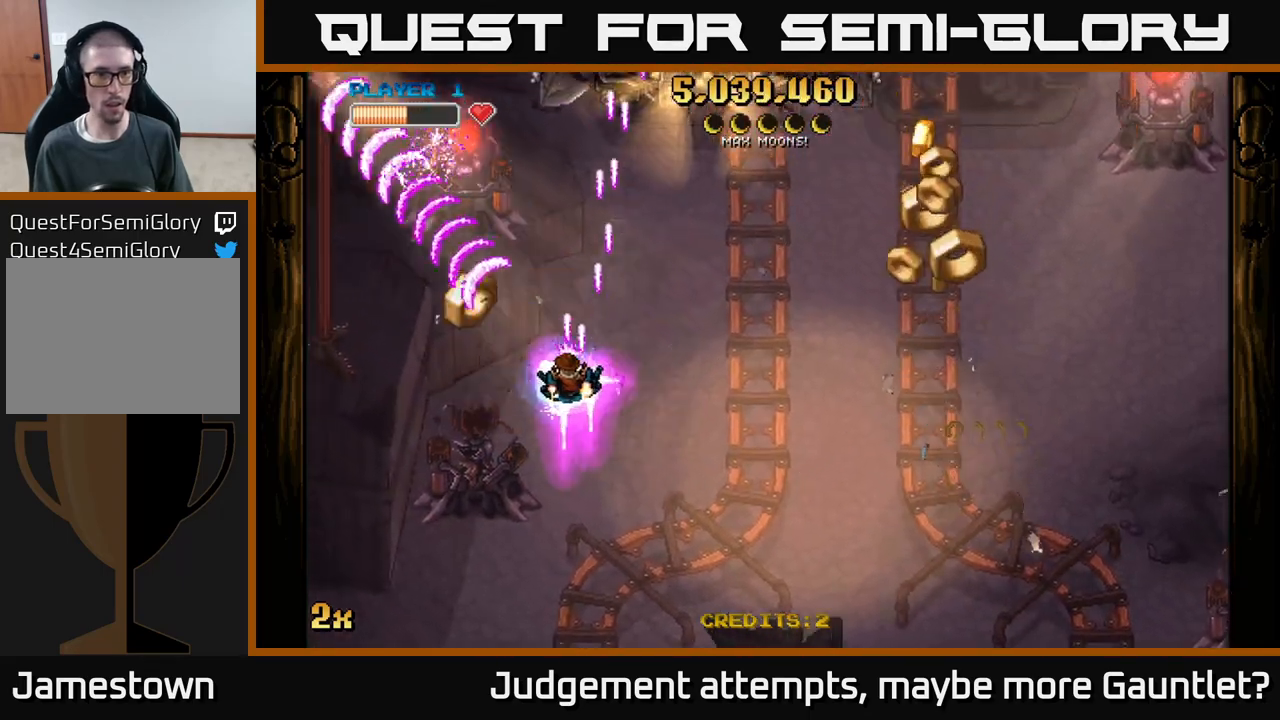
{"buttons": ["A"], "left_stick": "right", "events": [[100, "left_stick", "up-left"], [217, "left_stick", "right"]]}
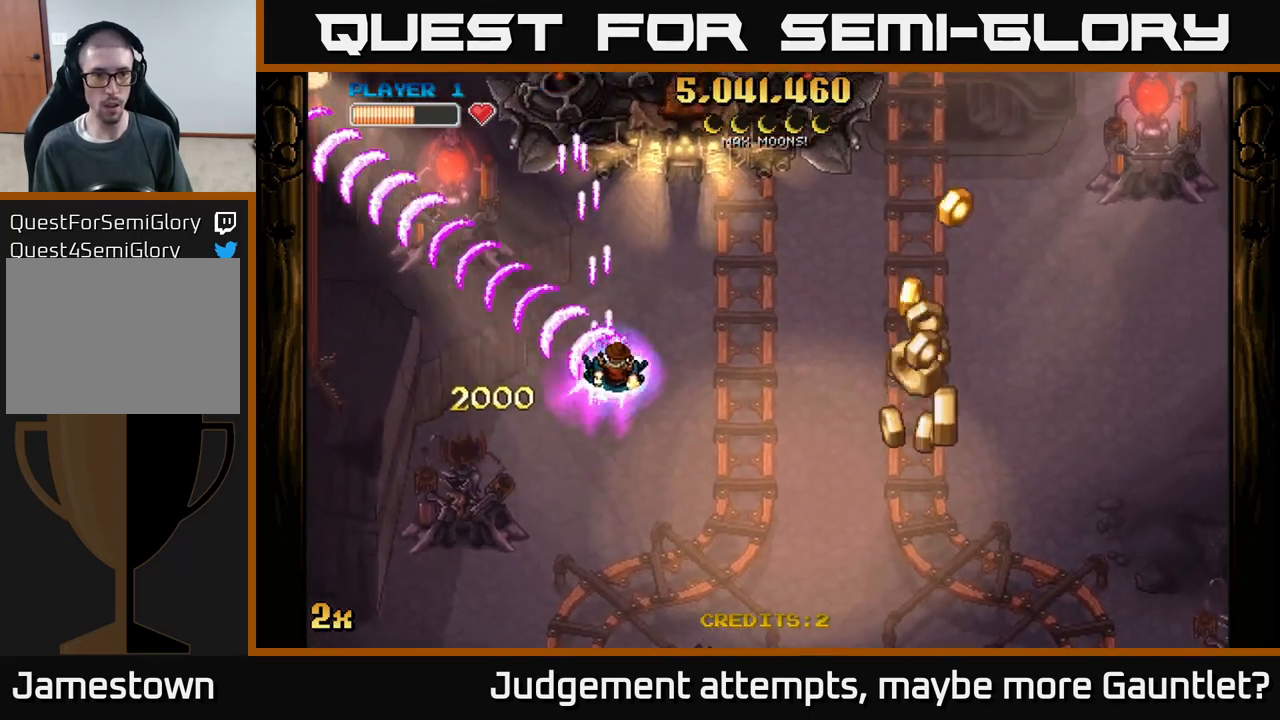
{"buttons": ["A"], "left_stick": "down-right", "events": [[100, "left_stick", "down-right"]]}
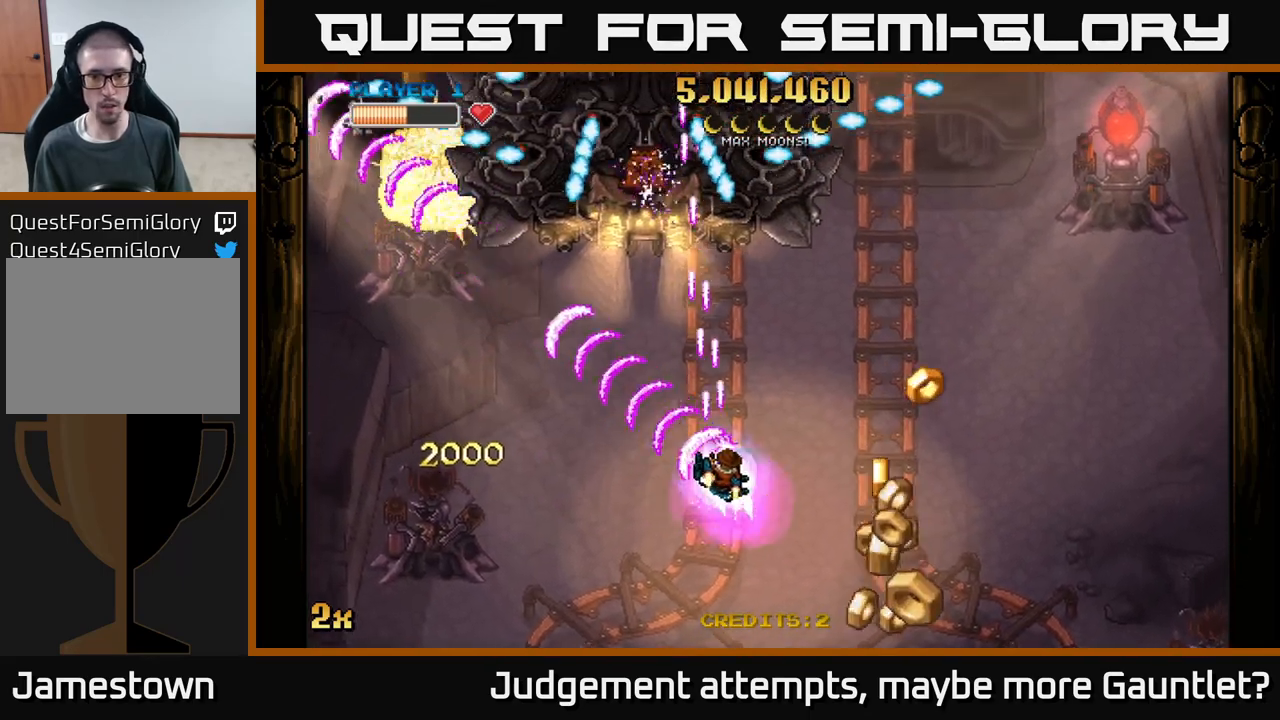
{"buttons": ["A", "X"], "left_stick": "up-right", "events": [[467, "left_stick", "up-right"], [483, "X", "down"]]}
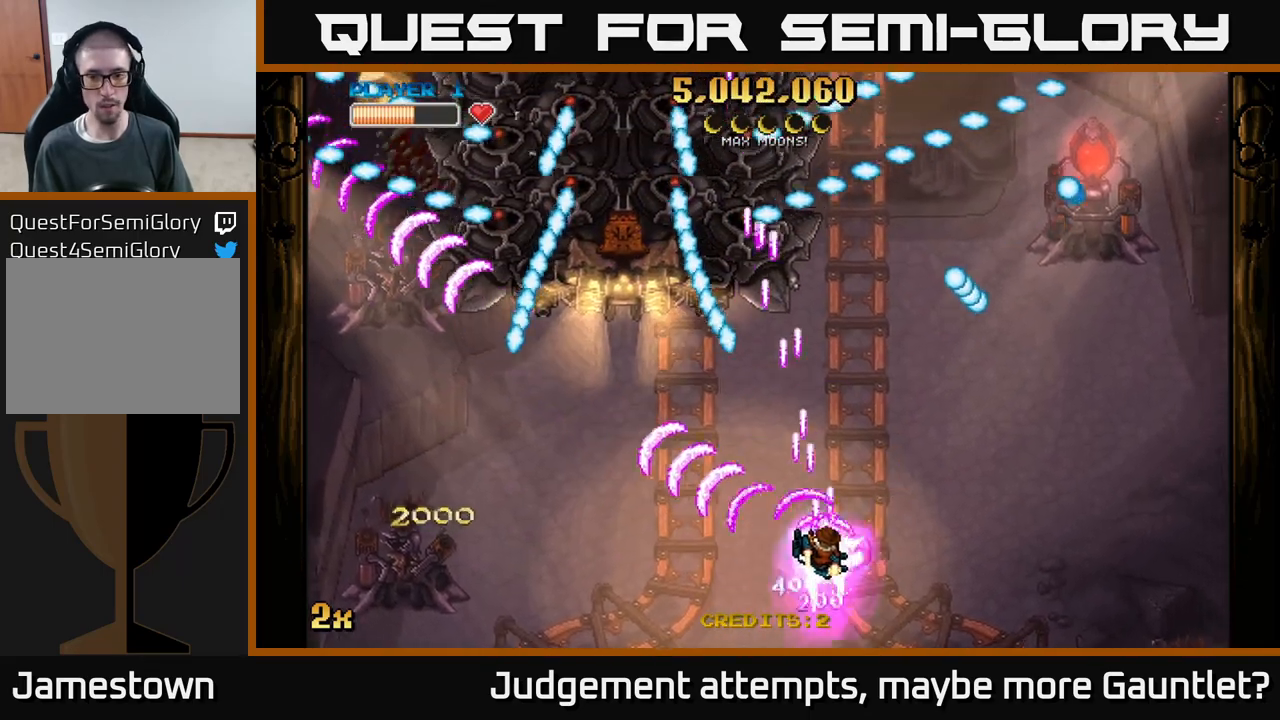
{"buttons": ["A"], "left_stick": "right", "events": [[167, "X", "up"], [450, "left_stick", "right"]]}
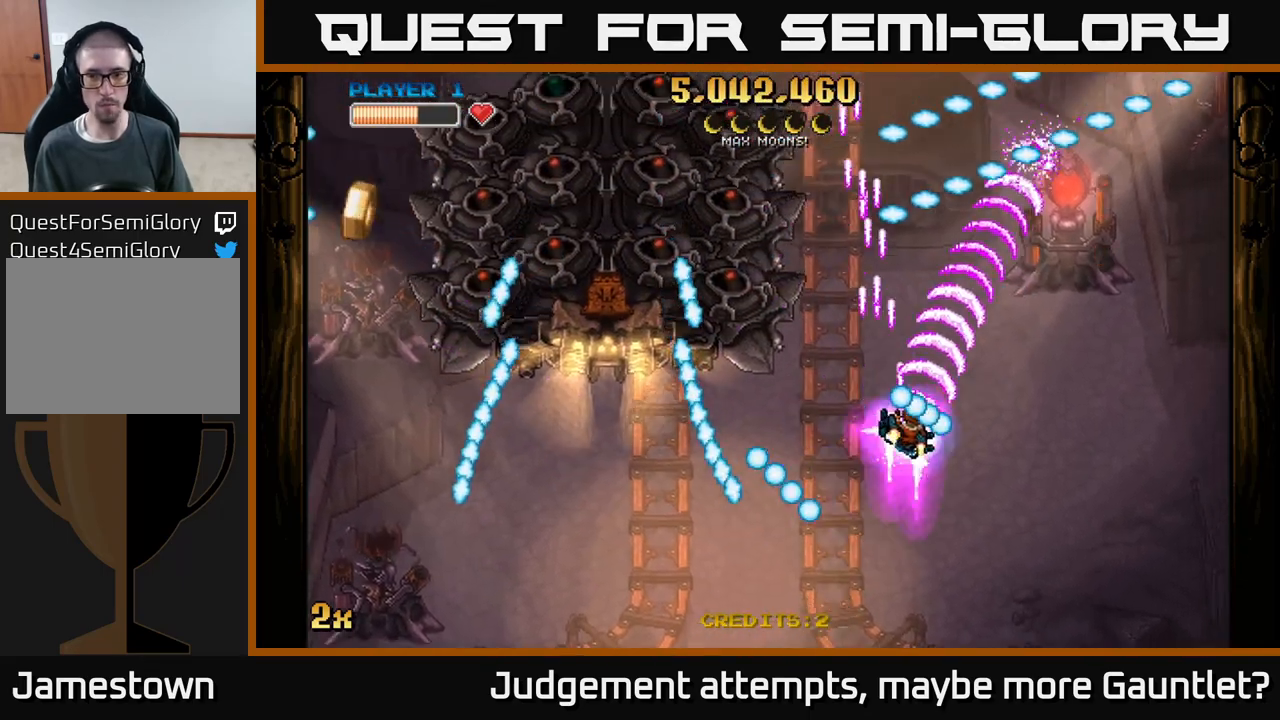
{"buttons": ["A"], "left_stick": "center", "events": [[67, "left_stick", "down-right"], [417, "left_stick", "up-right"], [467, "left_stick", "center"]]}
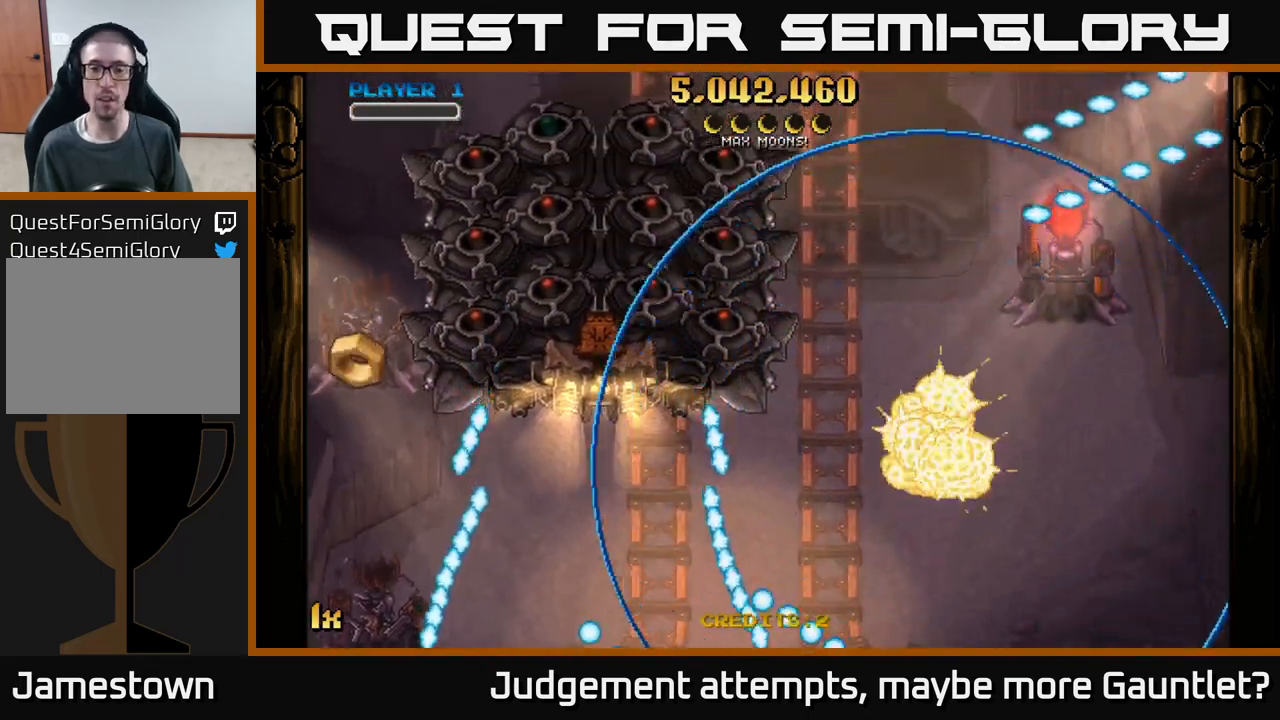
{"buttons": ["A"], "left_stick": "left", "events": [[150, "A", "up"], [200, "left_stick", "down"], [267, "A", "down"], [300, "left_stick", "left"]]}
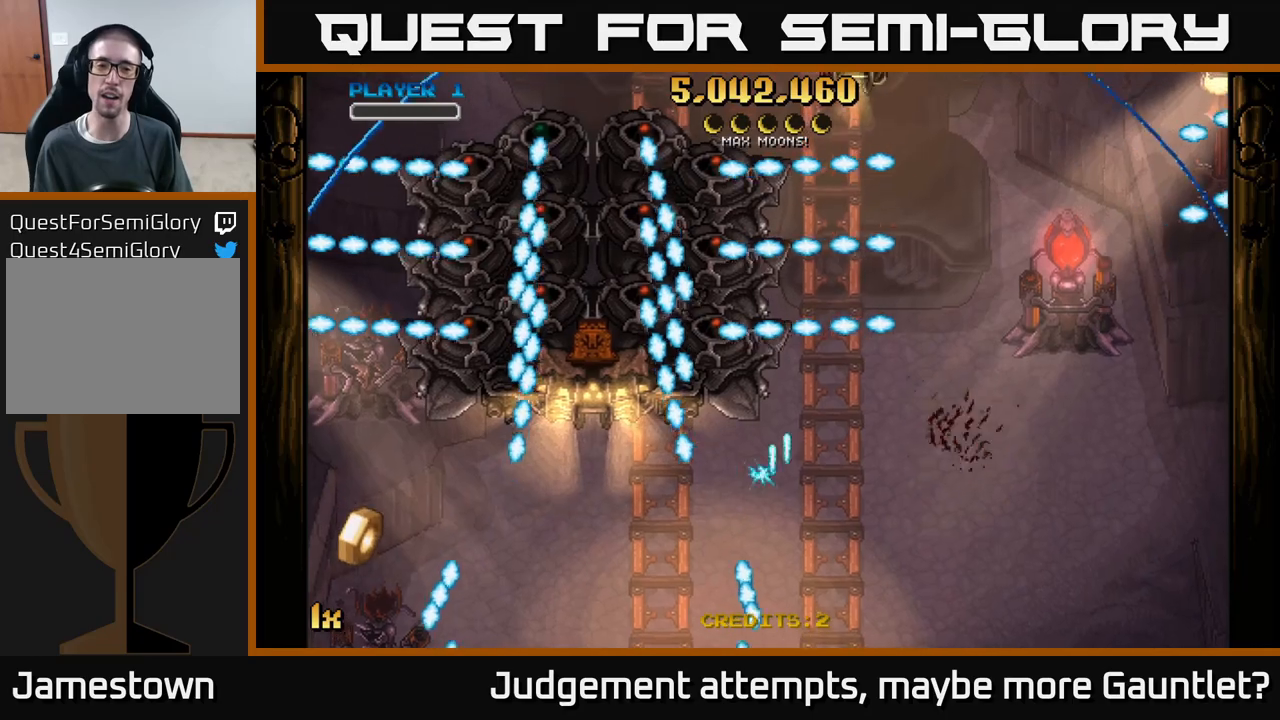
{"buttons": ["A"], "left_stick": "up-left", "events": [[383, "left_stick", "up-left"]]}
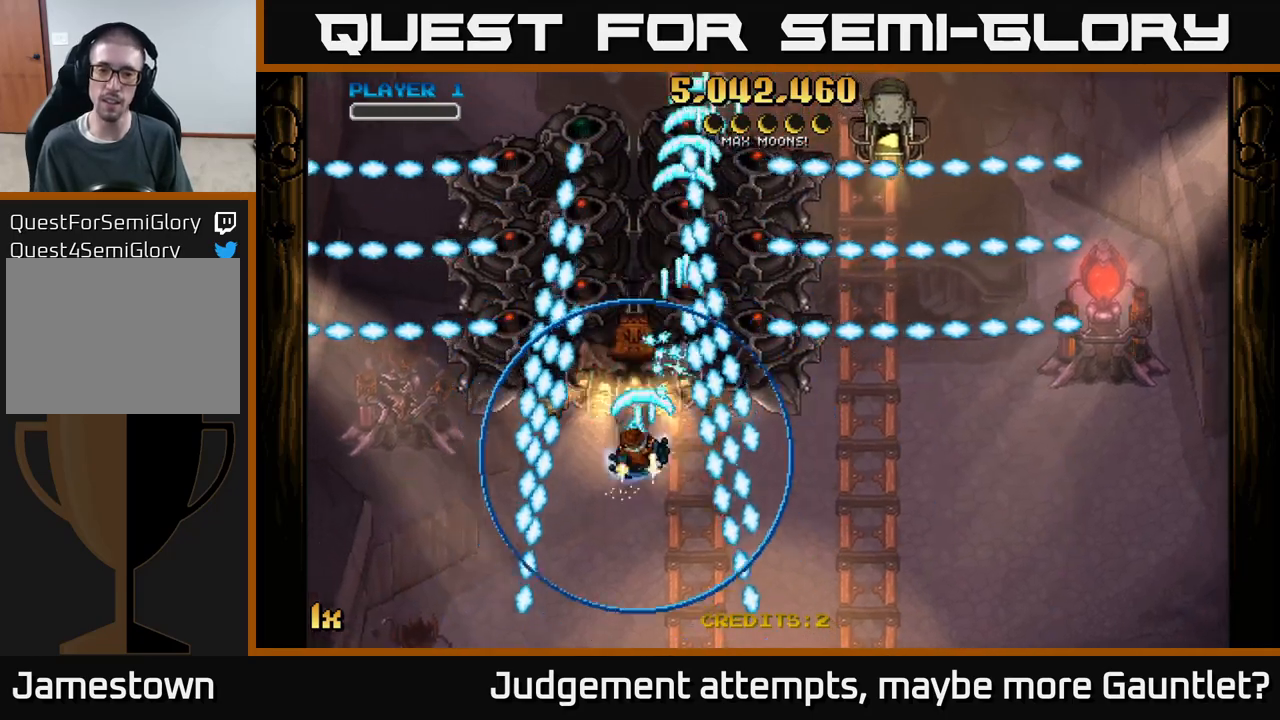
{"buttons": ["A"], "left_stick": "down-right", "events": [[33, "left_stick", "up"], [367, "left_stick", "right"], [417, "left_stick", "down-right"]]}
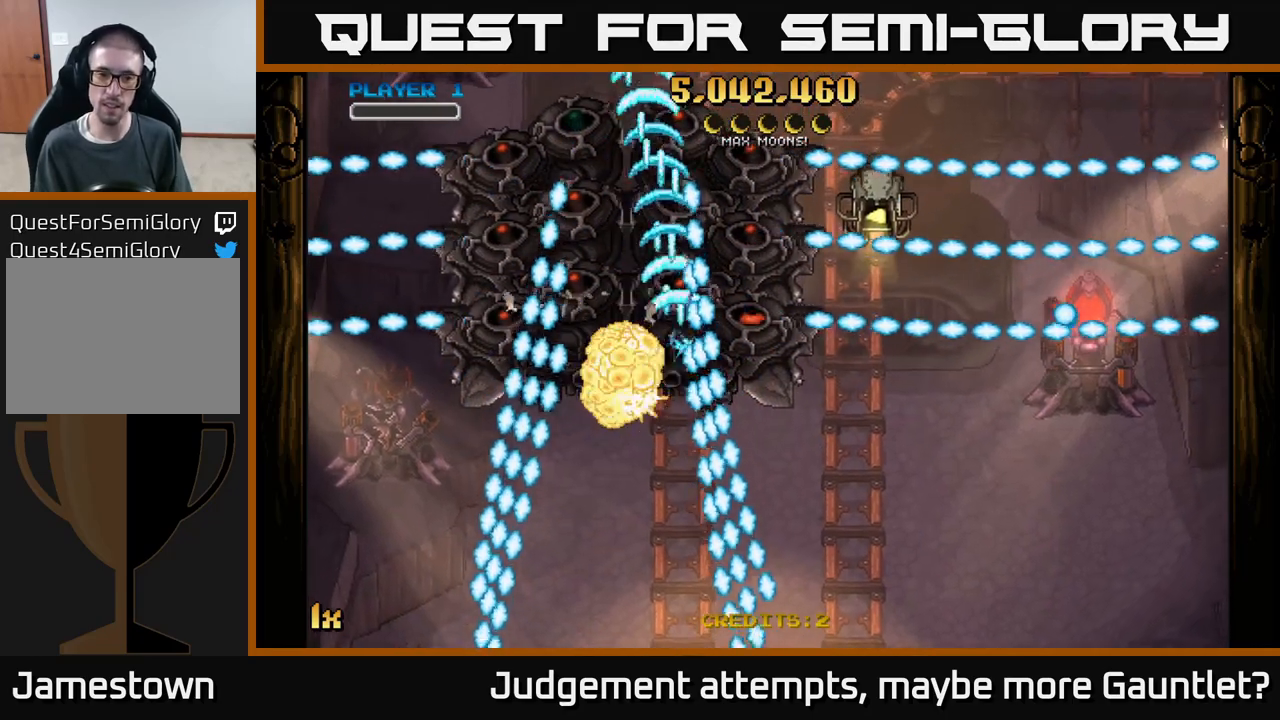
{"buttons": ["A"], "left_stick": "up", "events": [[150, "left_stick", "down"], [433, "left_stick", "up"]]}
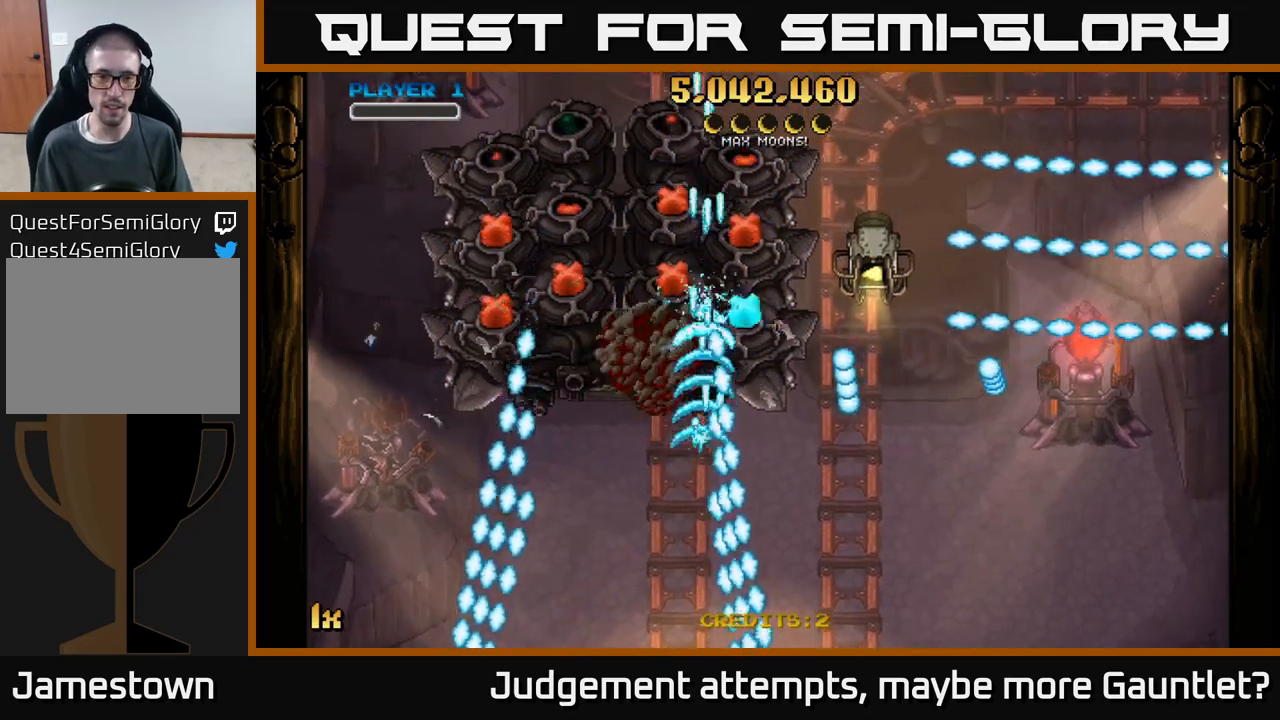
{"buttons": ["A"], "left_stick": "up", "events": []}
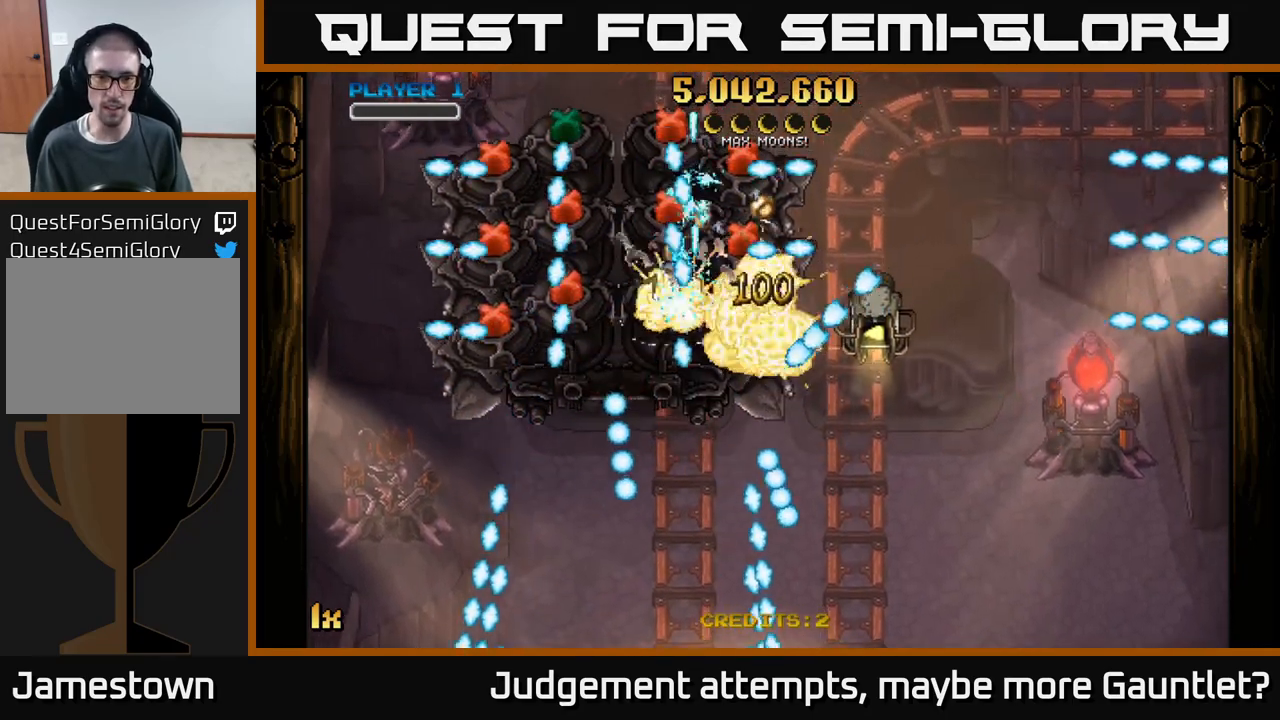
{"buttons": ["A"], "left_stick": "down-right", "events": [[183, "left_stick", "right"], [233, "left_stick", "down"], [433, "left_stick", "down-right"]]}
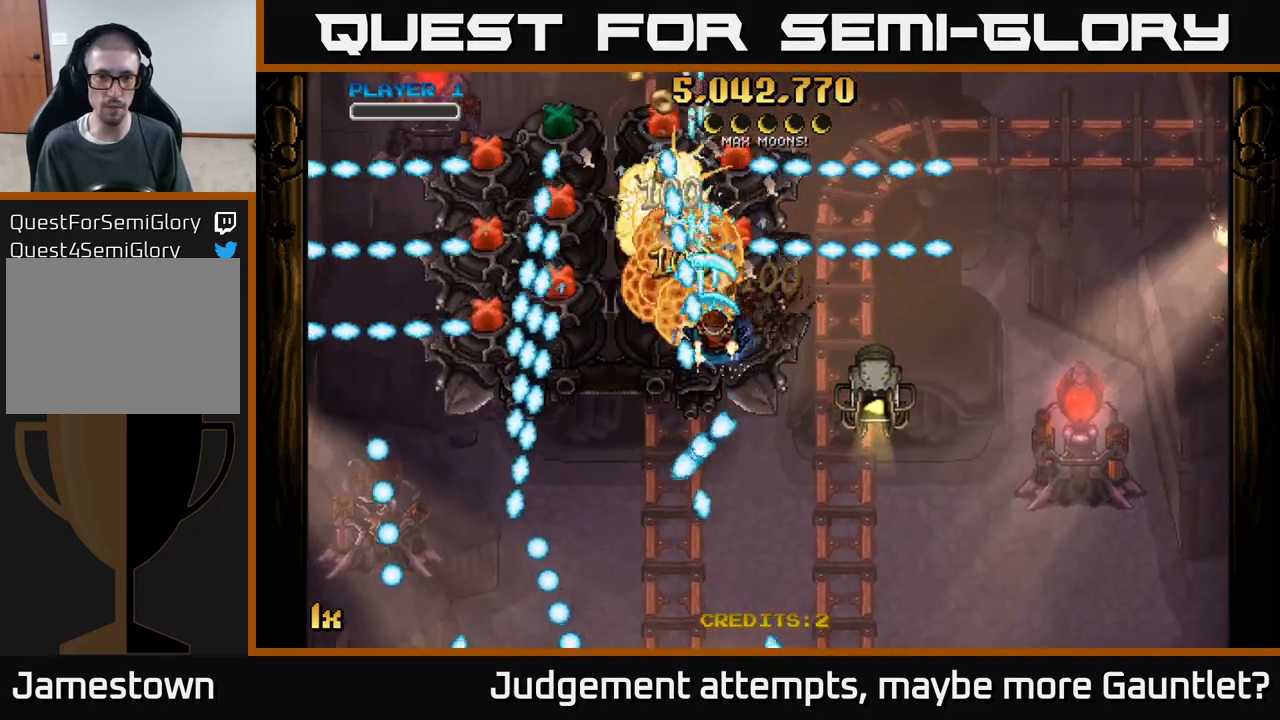
{"buttons": ["A"], "left_stick": "up-left", "events": [[183, "left_stick", "up-left"], [233, "left_stick", "up"], [450, "left_stick", "up-left"]]}
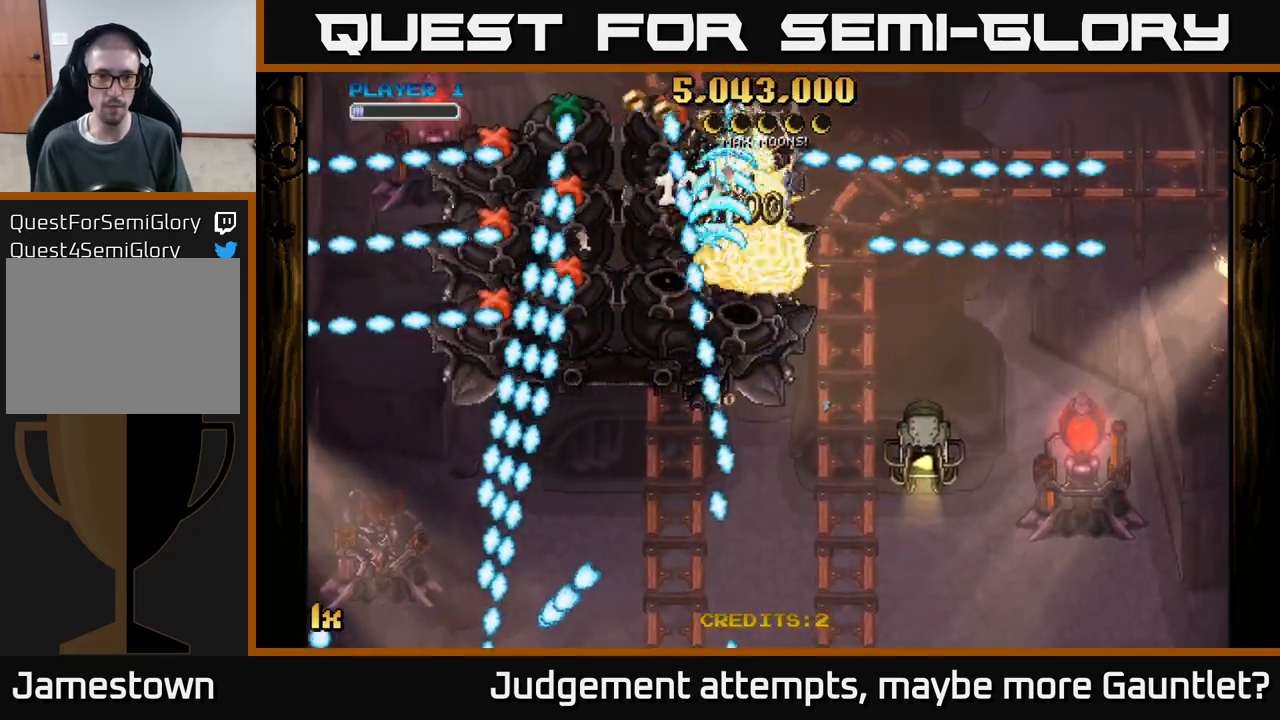
{"buttons": ["A"], "left_stick": "down", "events": [[17, "X", "down"], [67, "left_stick", "left"], [150, "X", "up"], [250, "left_stick", "down"]]}
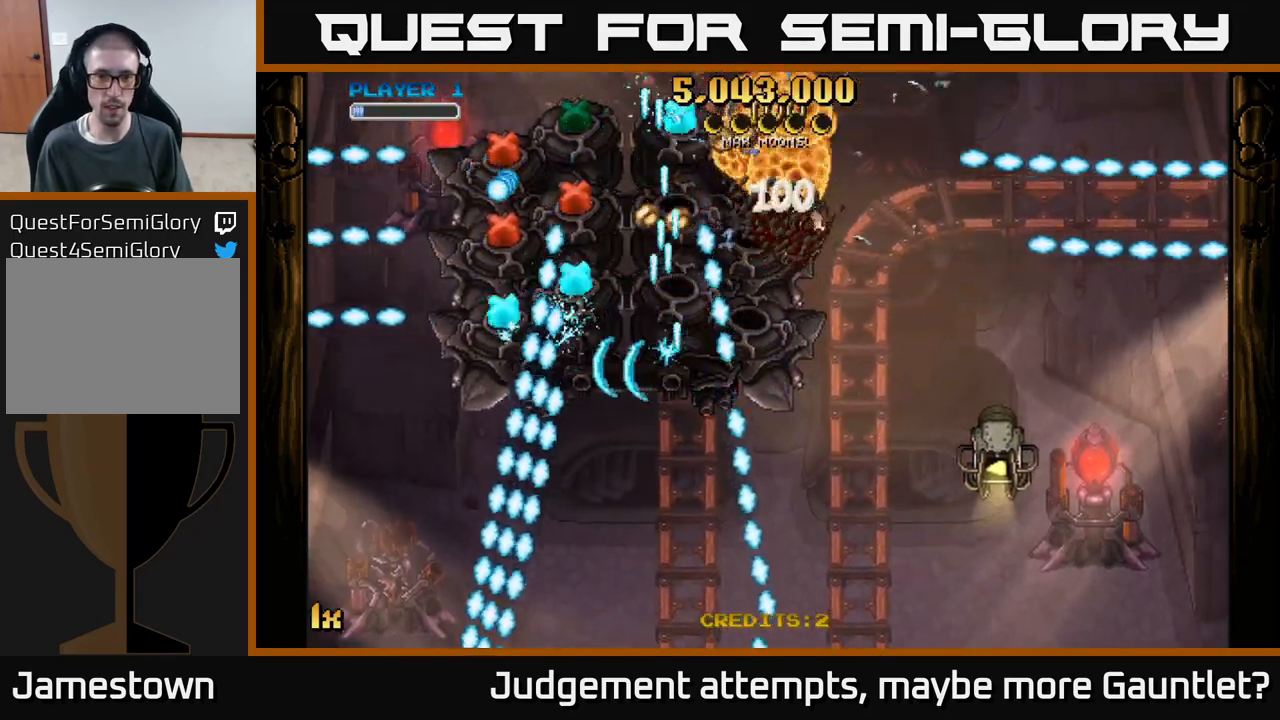
{"buttons": ["A"], "left_stick": "down-left", "events": [[100, "X", "down"], [117, "left_stick", "up"], [233, "X", "up"], [283, "left_stick", "down"], [500, "left_stick", "down-left"]]}
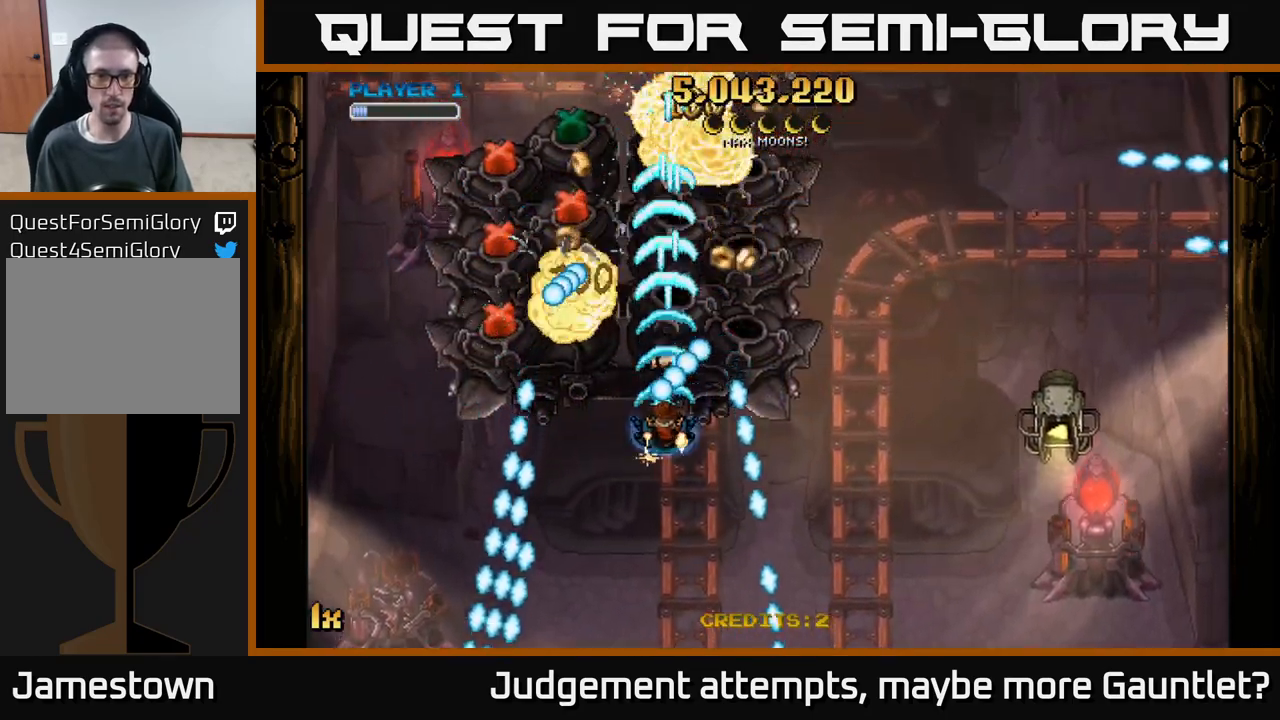
{"buttons": ["A"], "left_stick": "left", "events": [[217, "left_stick", "left"]]}
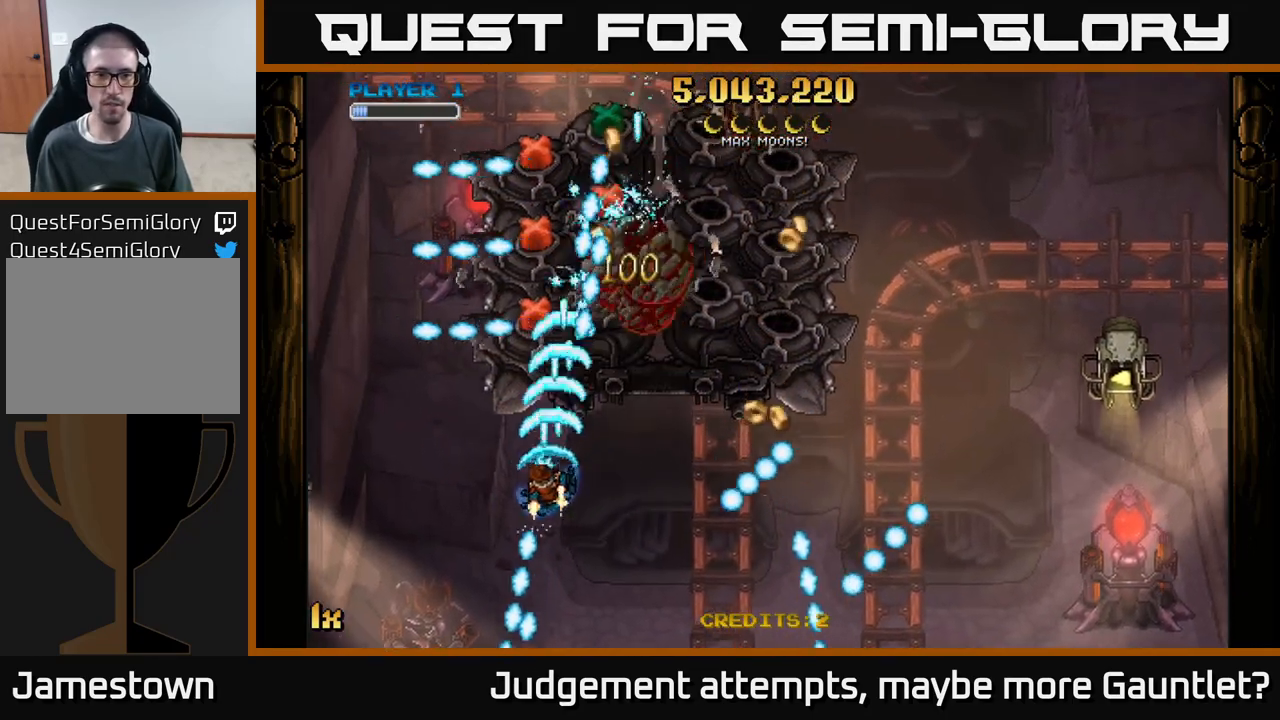
{"buttons": ["A"], "left_stick": "down", "events": [[133, "left_stick", "right"], [283, "left_stick", "down"]]}